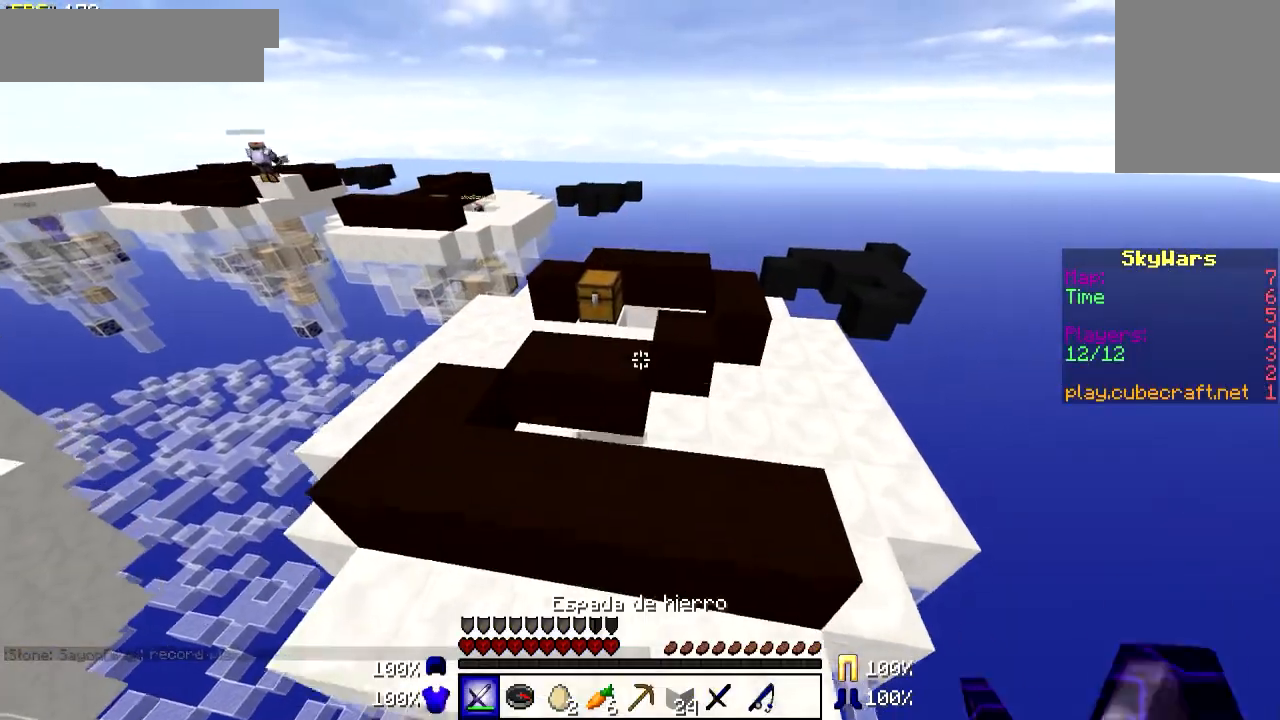
Gameplay with keyboard and mouse; each line is a JSON object with the keys and mouse buttons held at the frame after it. "events" lists presses ("down") and releases ("up") of "a", "d", "s", "w", "mouse_left" and "mouse_right" between this image and that frame as [ms after this image, input, new state], when the widget could be followed in between. "mouse_left", "mouse_right" = the "left", "right" buttons of the "mouse" list. No other keys are recorded. Fast repeated clicks can show as one long hold. Mouse movement is not recorded.
{"keys": ["w"], "mouse": [], "events": []}
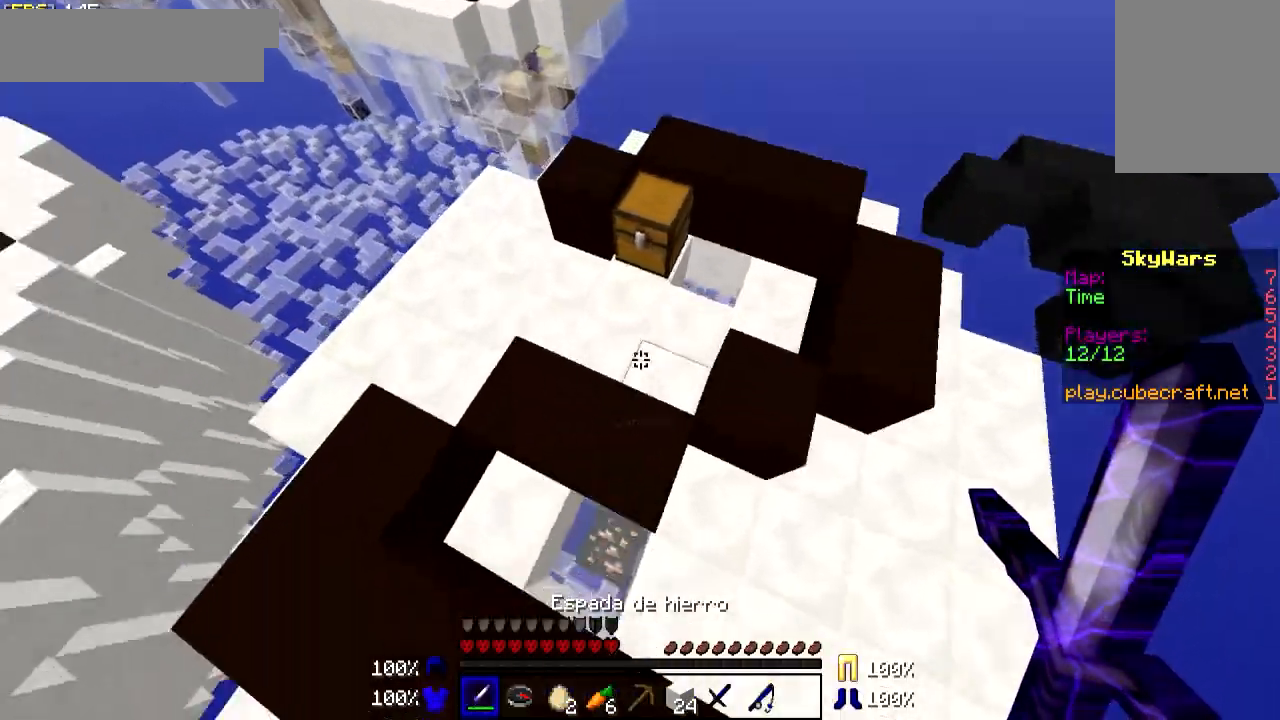
{"keys": ["a", "s"], "mouse": [], "events": [[50, "a", "down"], [100, "w", "up"], [250, "s", "down"]]}
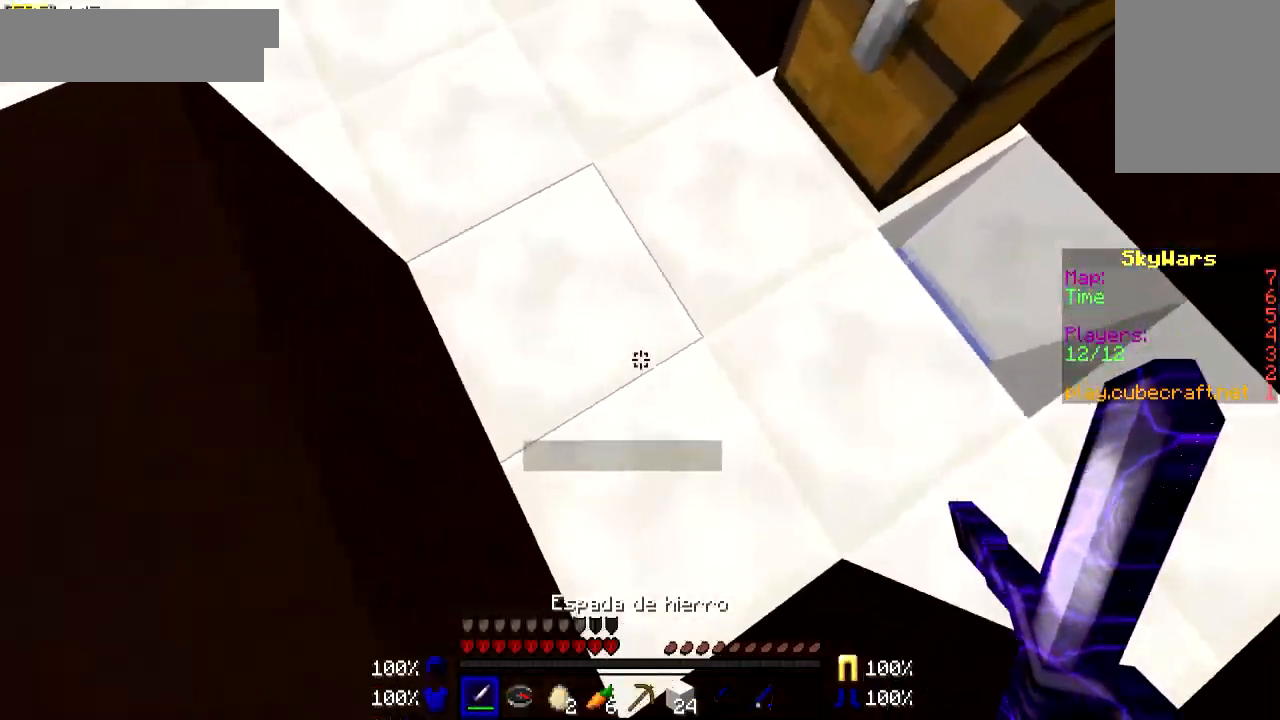
{"keys": ["a"], "mouse": [], "events": [[100, "d", "down"], [350, "d", "up"], [500, "s", "up"]]}
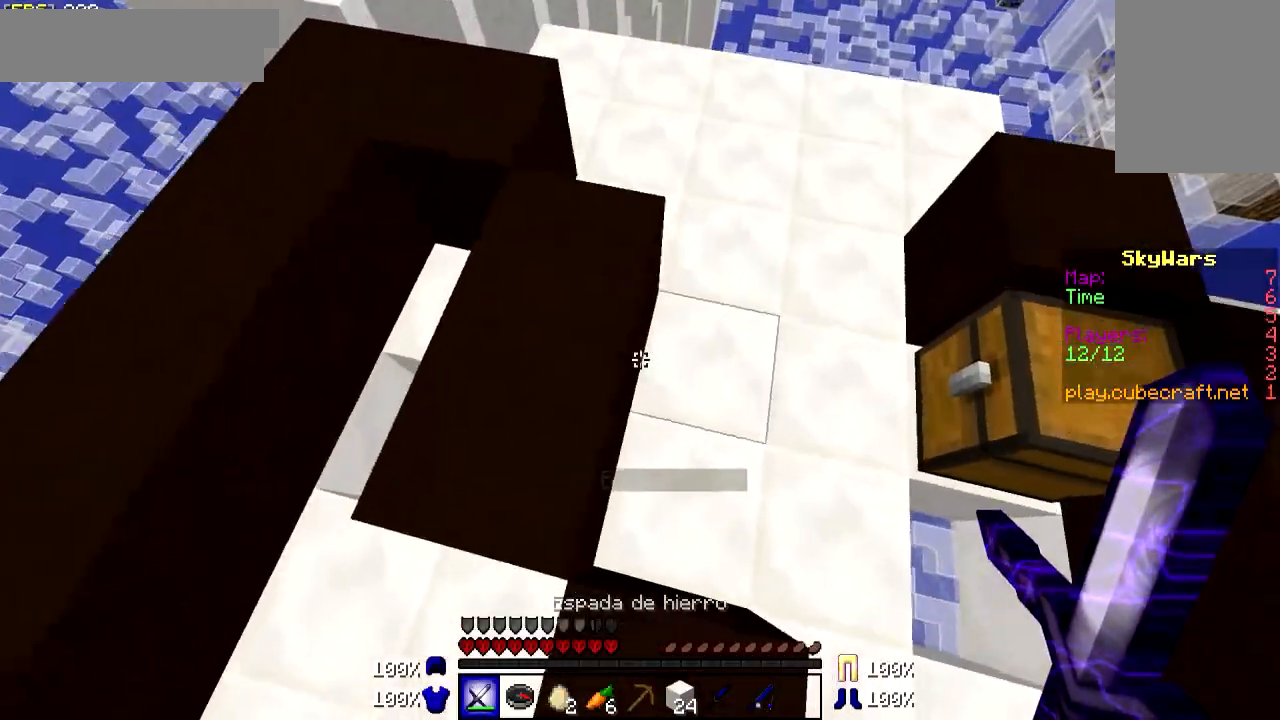
{"keys": ["a", "s"], "mouse": [], "events": [[50, "w", "down"], [400, "w", "up"], [500, "s", "down"]]}
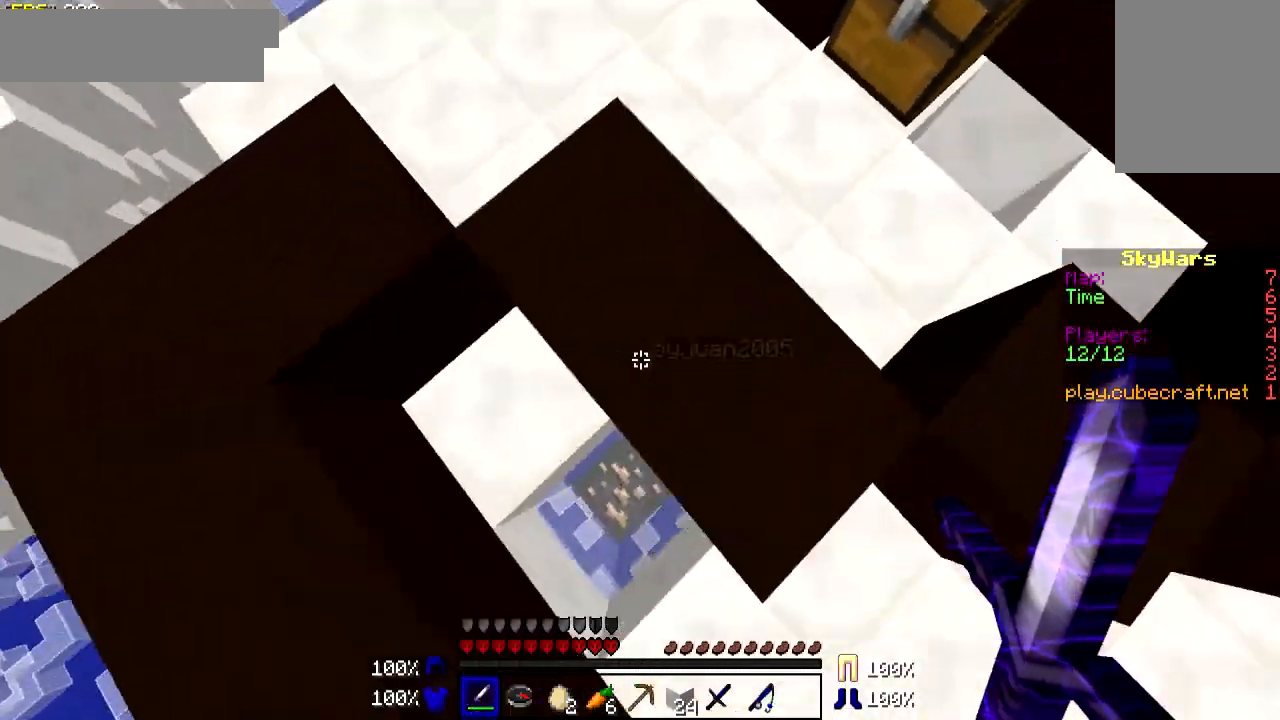
{"keys": ["w"], "mouse": [], "events": [[100, "d", "down"], [150, "a", "up"], [350, "d", "up"], [350, "s", "up"], [400, "w", "down"]]}
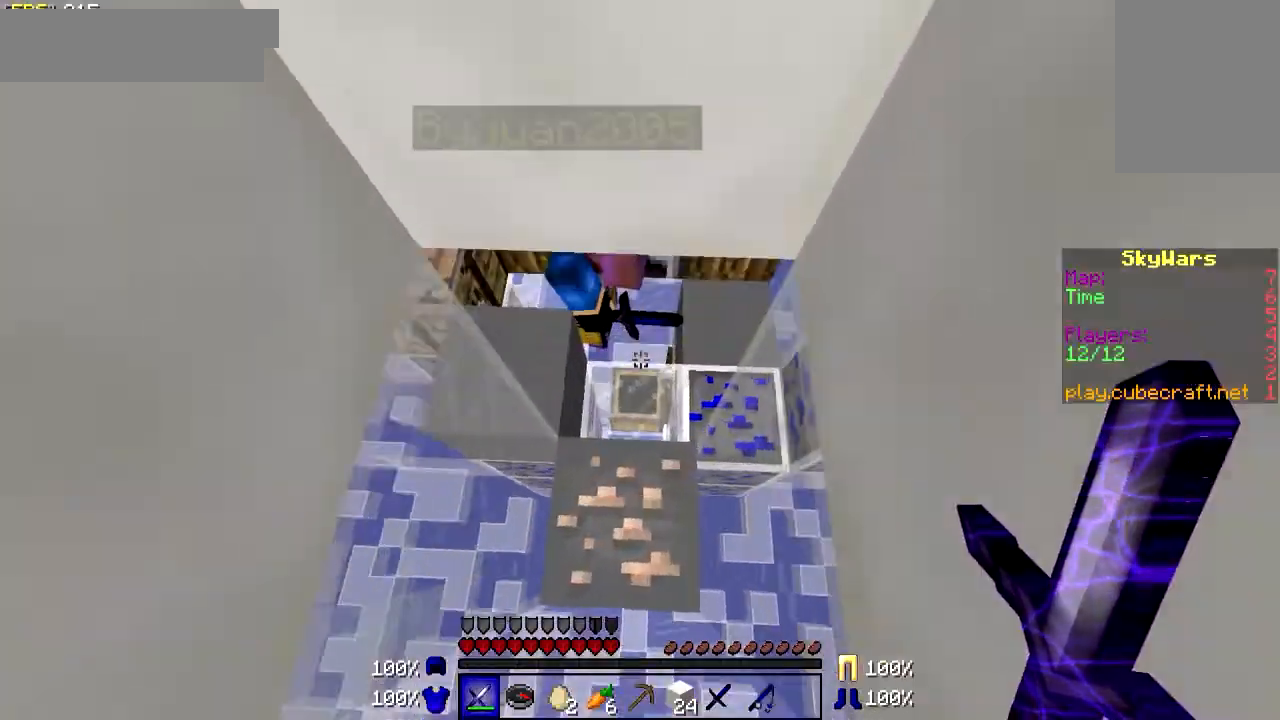
{"keys": ["a", "w"], "mouse": ["left", "right"], "events": [[100, "mouse_left", "down"], [200, "mouse_left", "up"], [250, "mouse_left", "down"], [450, "mouse_left", "up"], [500, "a", "down"], [500, "mouse_left", "down"], [500, "mouse_right", "down"]]}
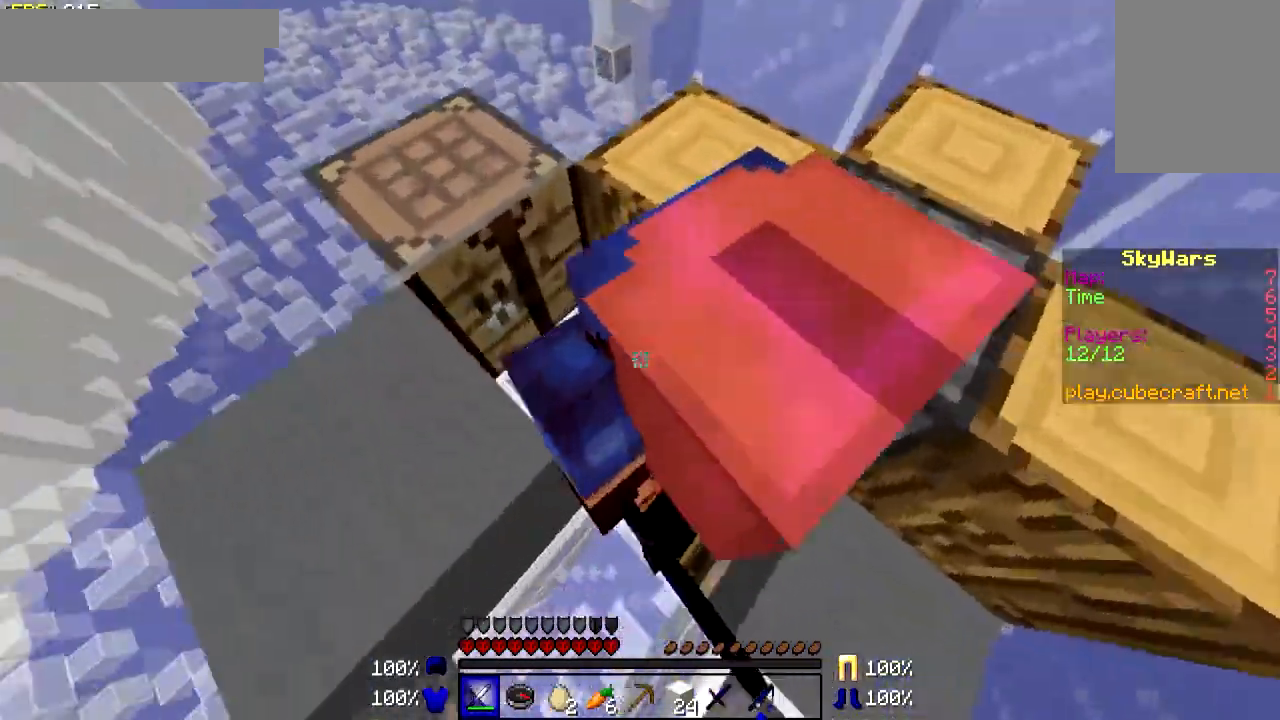
{"keys": ["a", "w"], "mouse": [], "events": [[50, "d", "down"], [50, "mouse_right", "up"], [50, "w", "up"], [100, "mouse_left", "up"], [150, "mouse_left", "down"], [150, "s", "down"], [250, "s", "up"], [300, "mouse_right", "down"], [350, "mouse_left", "up"], [350, "mouse_right", "up"], [400, "mouse_left", "down"], [400, "mouse_right", "down"], [450, "d", "up"], [450, "mouse_right", "up"], [450, "w", "down"], [500, "mouse_left", "up"]]}
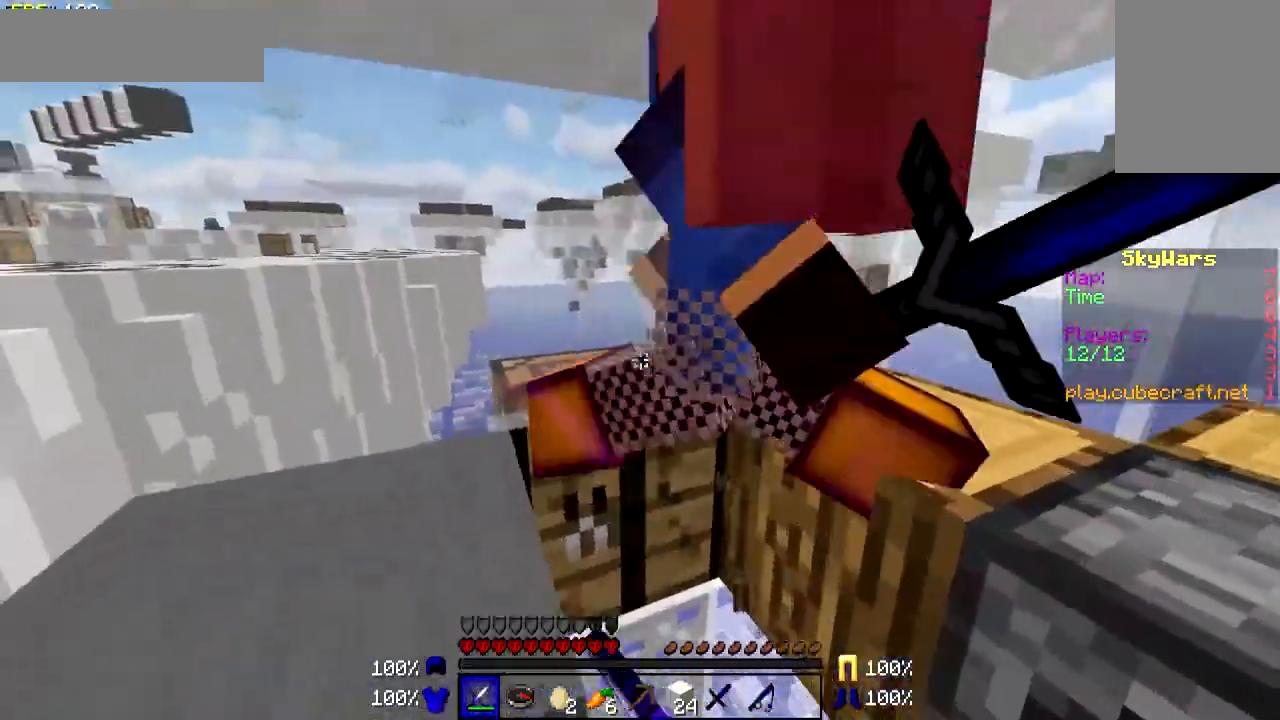
{"keys": ["a"], "mouse": ["left"], "events": [[50, "mouse_left", "down"], [100, "mouse_left", "up"], [150, "mouse_left", "down"], [250, "mouse_left", "up"], [300, "mouse_left", "down"], [400, "mouse_left", "up"], [450, "mouse_left", "down"], [500, "w", "up"]]}
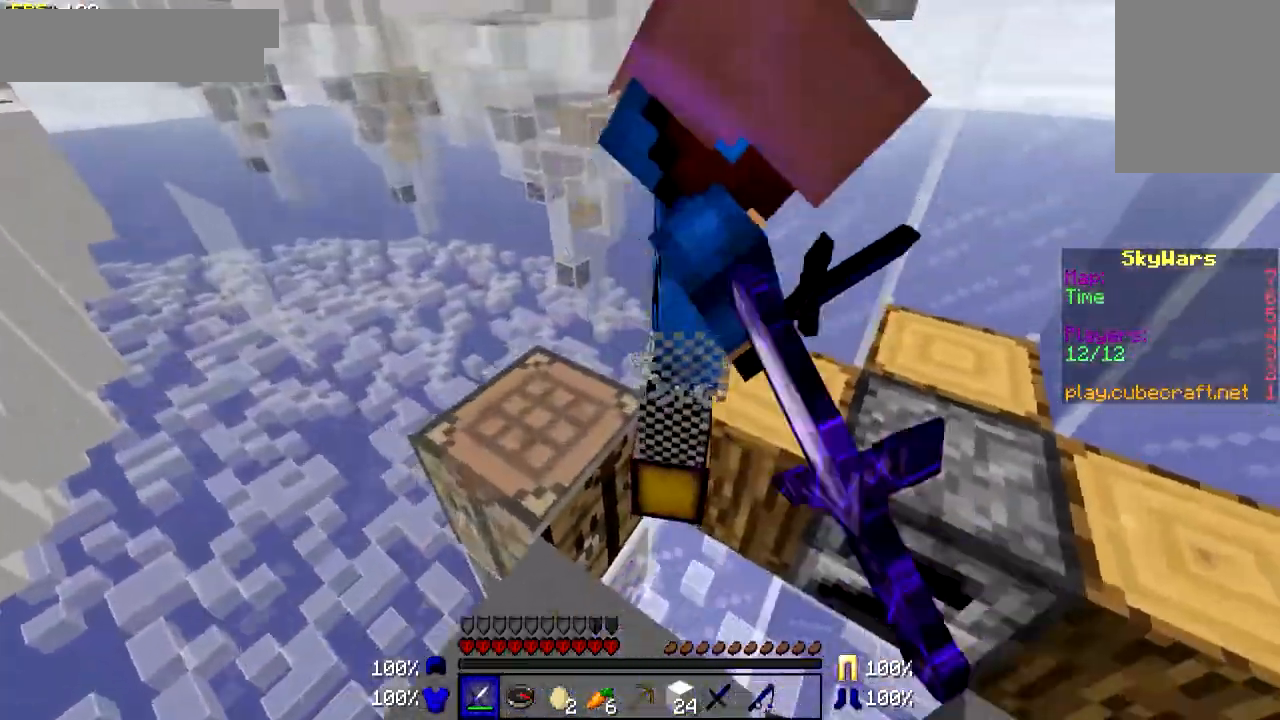
{"keys": ["a", "d"], "mouse": ["left", "right"], "events": [[50, "mouse_left", "up"], [100, "d", "down"], [100, "mouse_left", "down"], [150, "mouse_left", "up"], [200, "mouse_left", "down"], [300, "mouse_left", "up"], [350, "mouse_left", "down"], [400, "a", "up"], [450, "a", "down"], [500, "mouse_right", "down"]]}
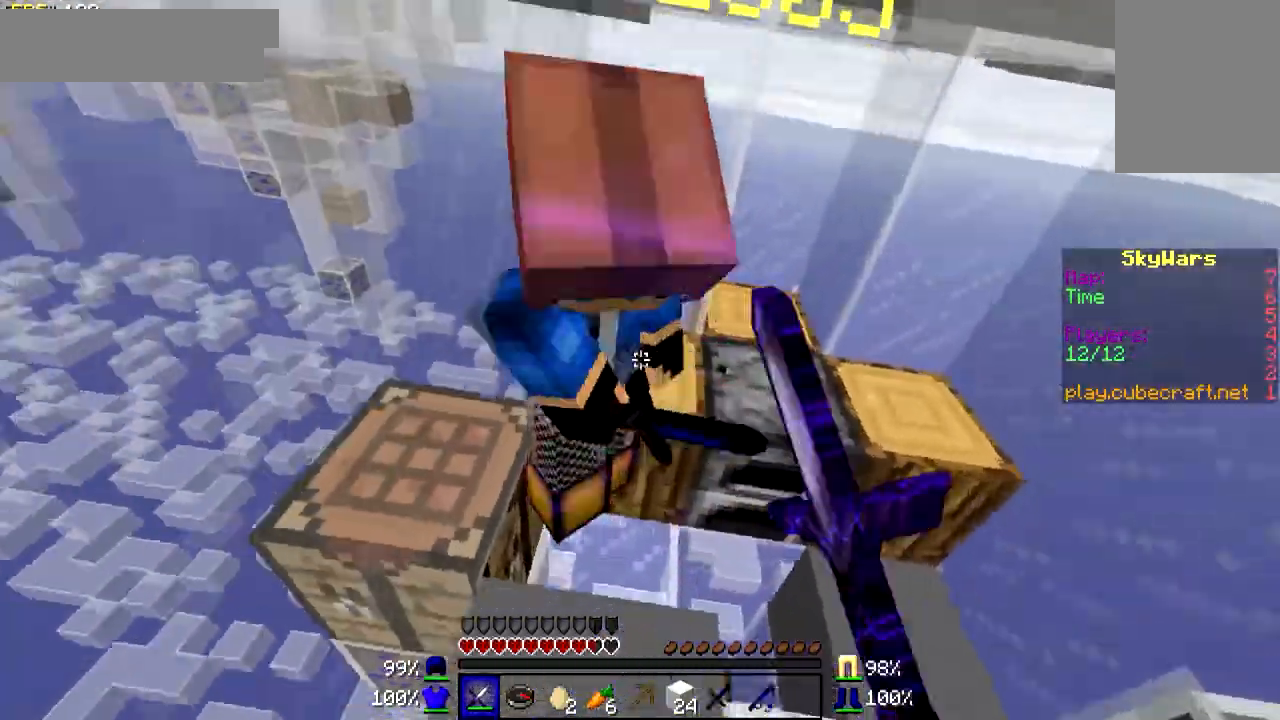
{"keys": ["d"], "mouse": [], "events": [[50, "mouse_right", "up"], [100, "a", "up"], [100, "mouse_left", "up"], [150, "mouse_left", "down"], [150, "mouse_right", "down"], [200, "mouse_right", "up"], [250, "mouse_left", "up"], [300, "mouse_left", "down"], [300, "mouse_right", "down"], [350, "mouse_right", "up"], [450, "mouse_right", "down"], [500, "mouse_left", "up"], [500, "mouse_right", "up"]]}
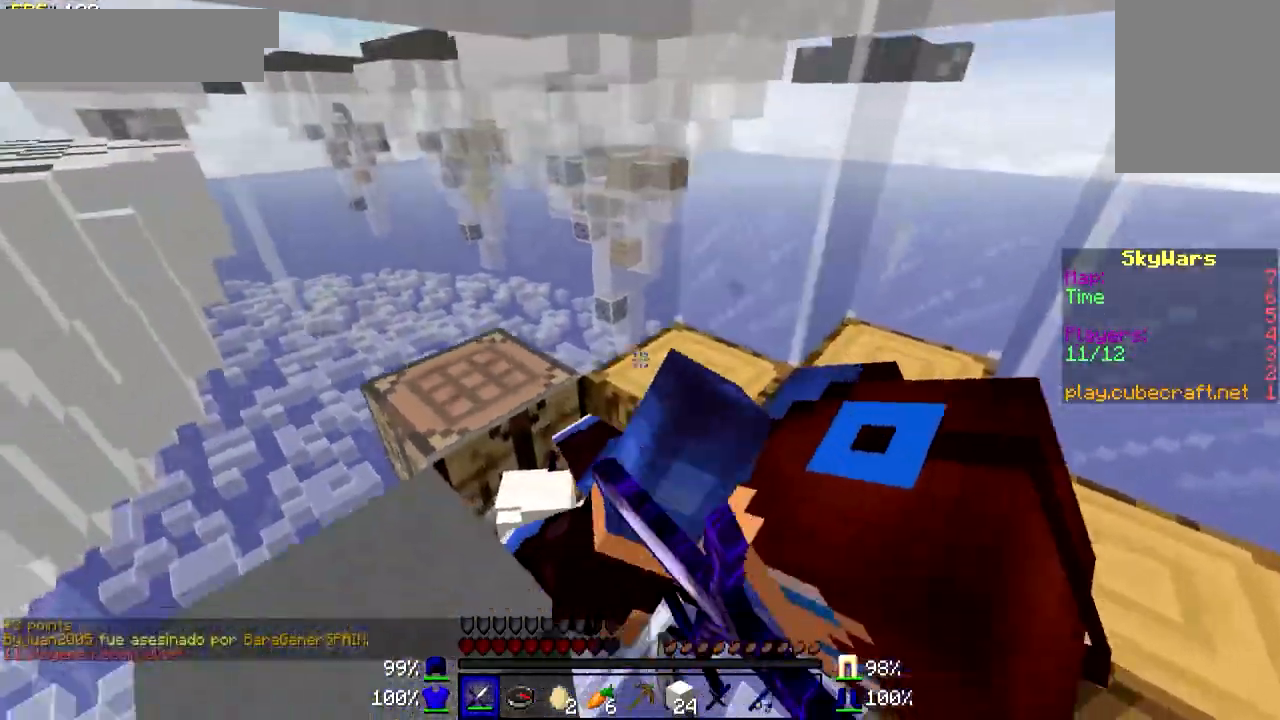
{"keys": ["a", "w"], "mouse": [], "events": [[50, "mouse_left", "down"], [150, "mouse_left", "up"], [150, "w", "down"], [200, "a", "down"], [300, "d", "up"]]}
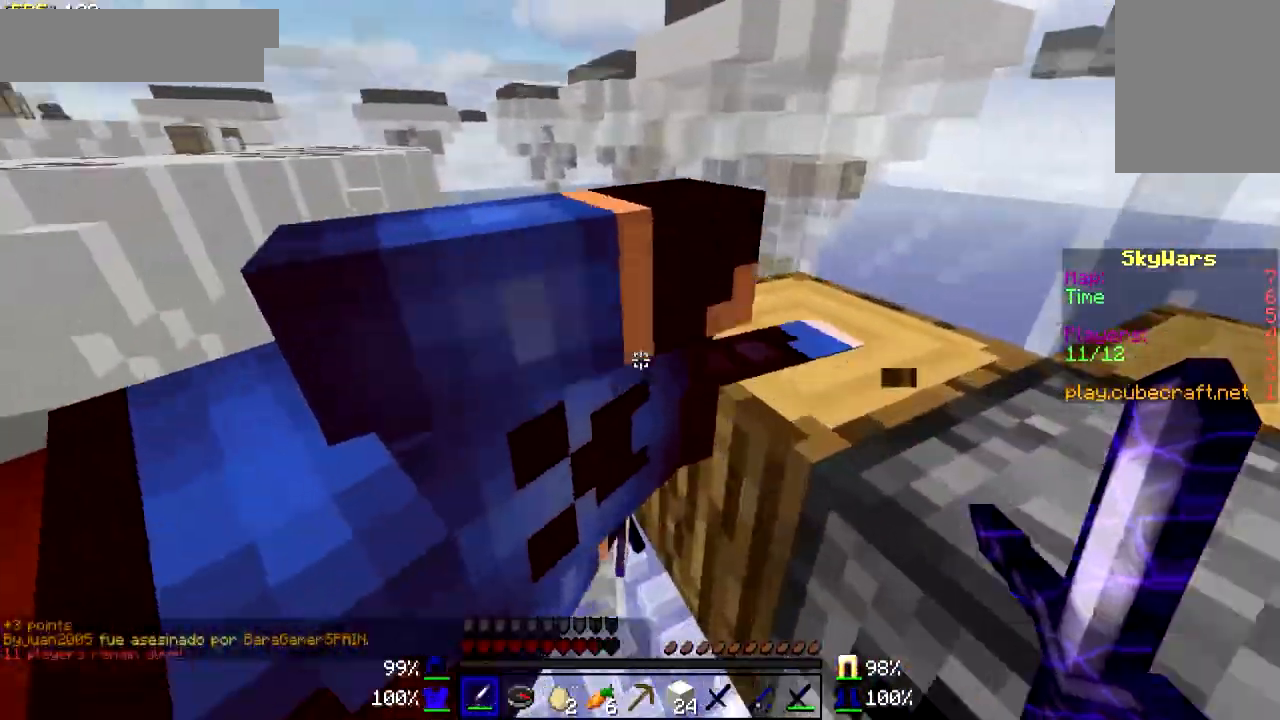
{"keys": ["a", "w"], "mouse": [], "events": []}
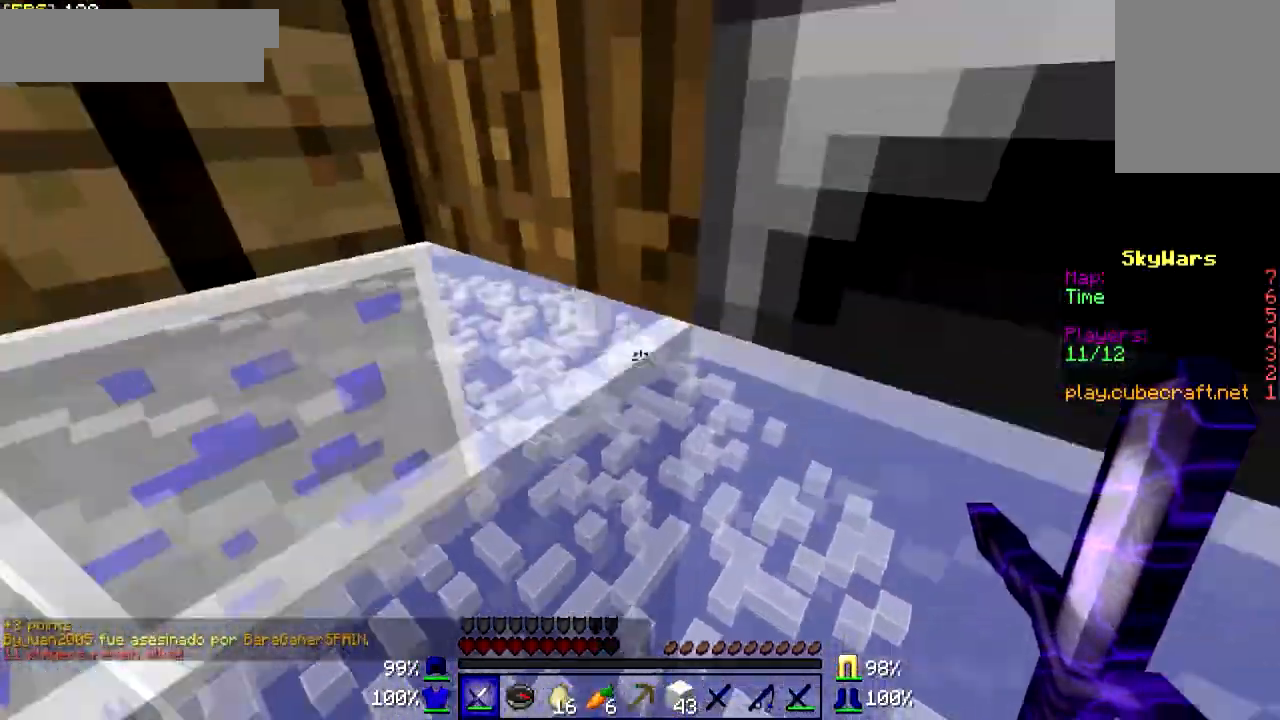
{"keys": [], "mouse": [], "events": [[350, "a", "up"], [400, "w", "up"]]}
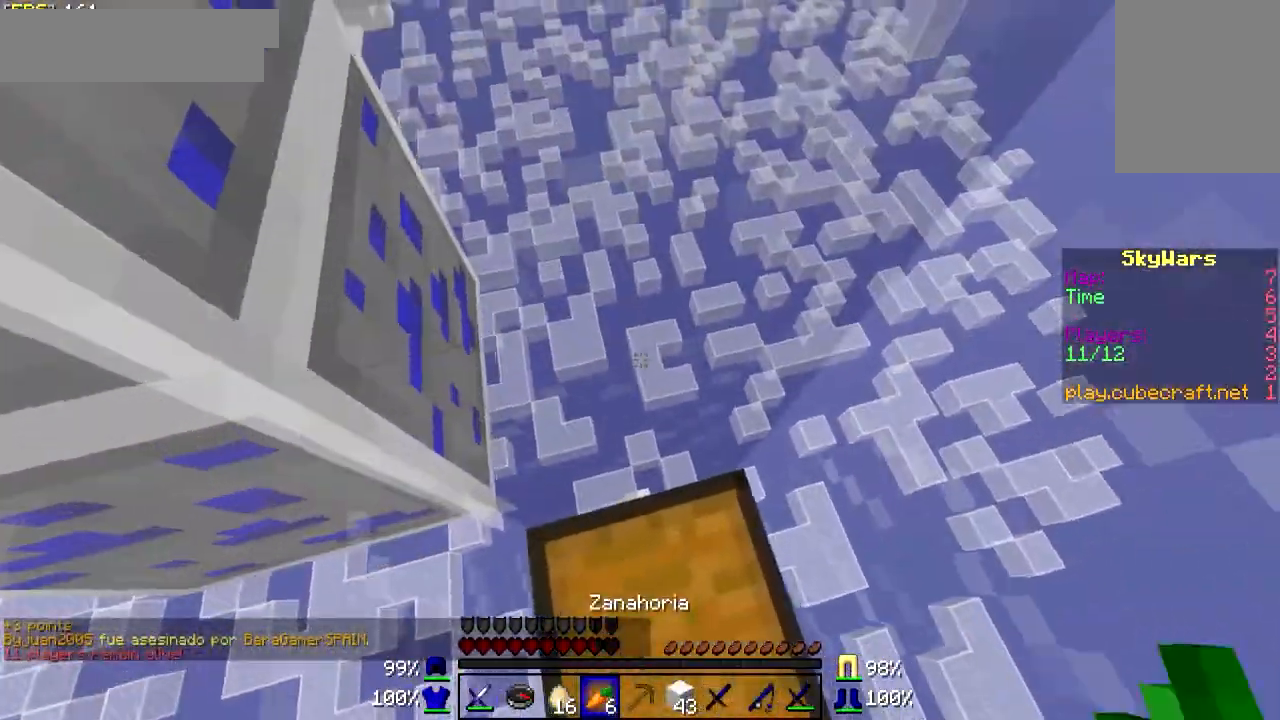
{"keys": [], "mouse": [], "events": []}
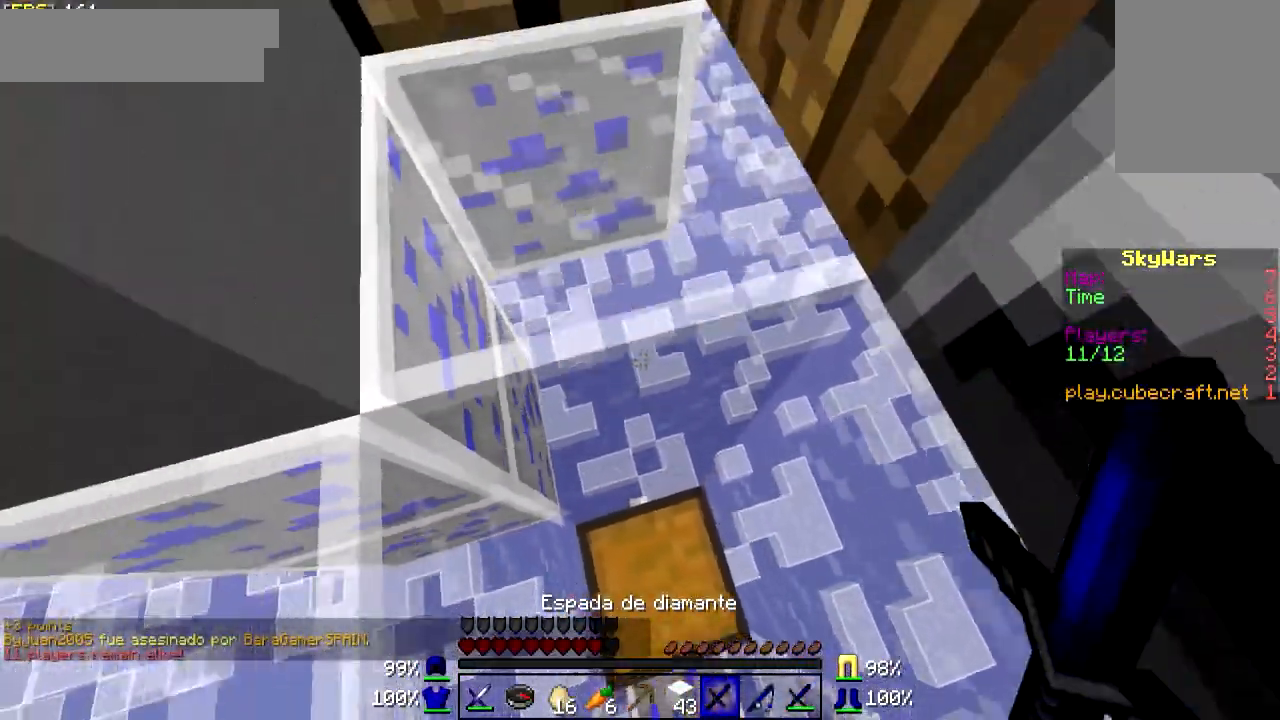
{"keys": [], "mouse": ["right"], "events": [[300, "mouse_right", "down"]]}
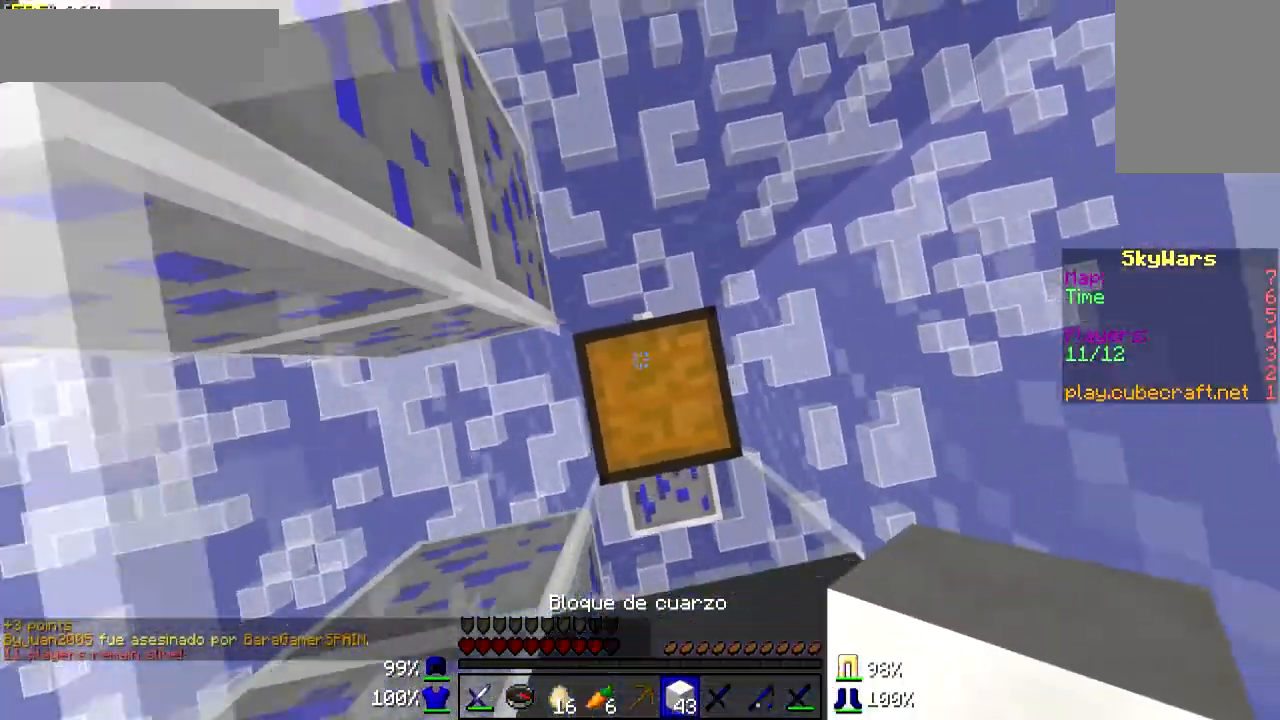
{"keys": ["w"], "mouse": ["right"], "events": [[300, "w", "down"]]}
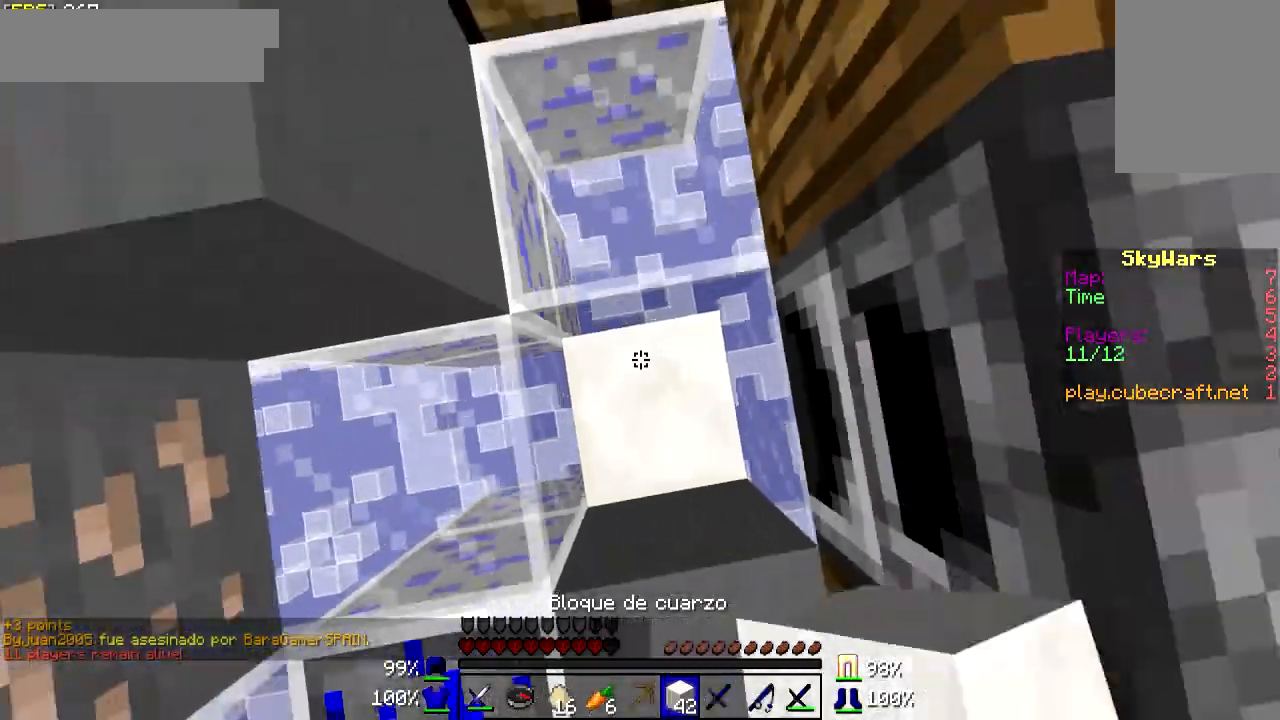
{"keys": ["w"], "mouse": [], "events": [[200, "mouse_right", "up"]]}